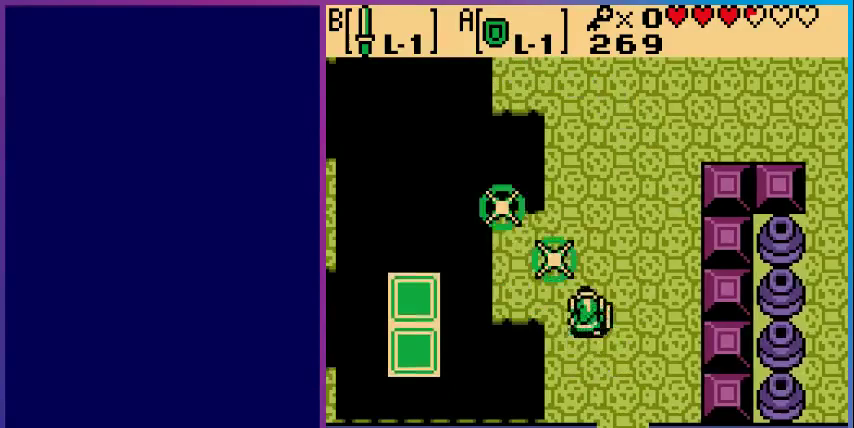
Gameplay with a controller (Nintendo layout); each line is a JSON object with the inputs held at the frame after it. "events" lists button and stick changes between this image and that frame as [ms after this image, input, new state], when the widget could be followed in between. Not read: L3 R3.
{"buttons": ["DPAD_LEFT"], "events": [[433, "DPAD_UP", "up"], [467, "DPAD_LEFT", "down"]]}
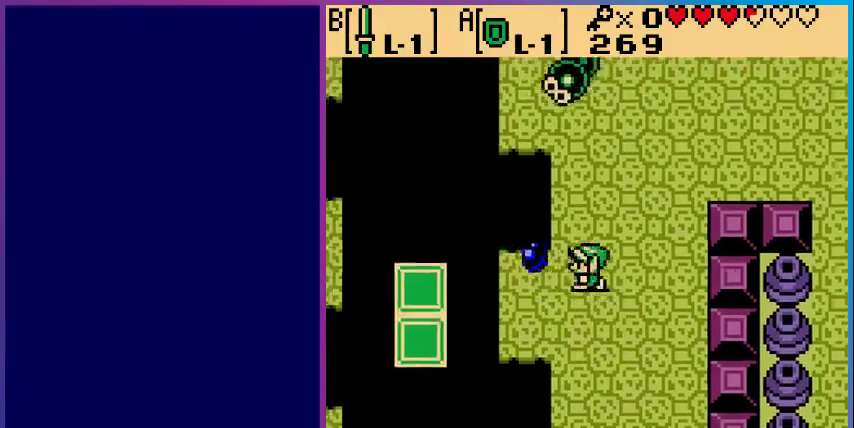
{"buttons": [], "events": [[33, "DPAD_LEFT", "up"], [67, "DPAD_LEFT", "down"], [167, "DPAD_LEFT", "up"], [367, "DPAD_LEFT", "down"], [433, "DPAD_LEFT", "up"]]}
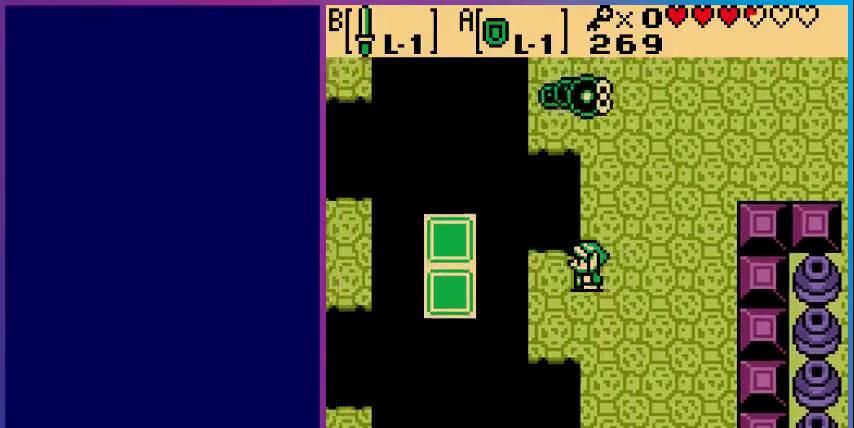
{"buttons": ["DPAD_UP"], "events": [[33, "DPAD_LEFT", "down"], [67, "DPAD_LEFT", "up"], [200, "DPAD_RIGHT", "down"], [400, "DPAD_RIGHT", "up"], [400, "DPAD_UP", "down"]]}
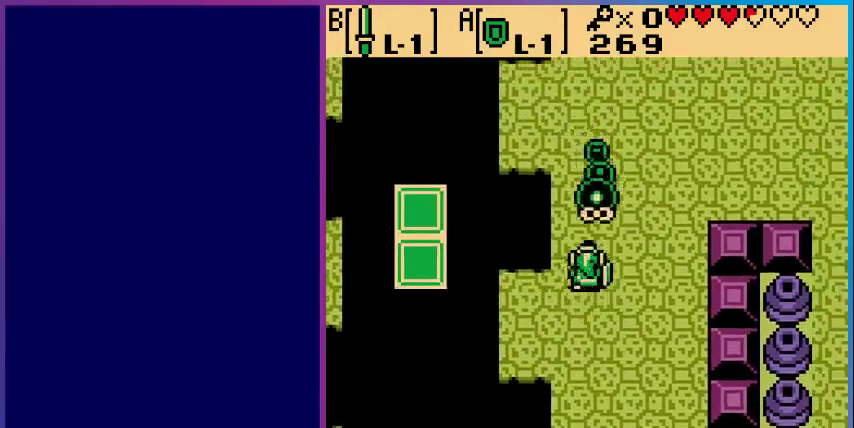
{"buttons": ["B", "DPAD_UP"], "events": [[33, "B", "down"], [133, "B", "up"], [233, "B", "down"], [367, "B", "up"], [467, "B", "down"]]}
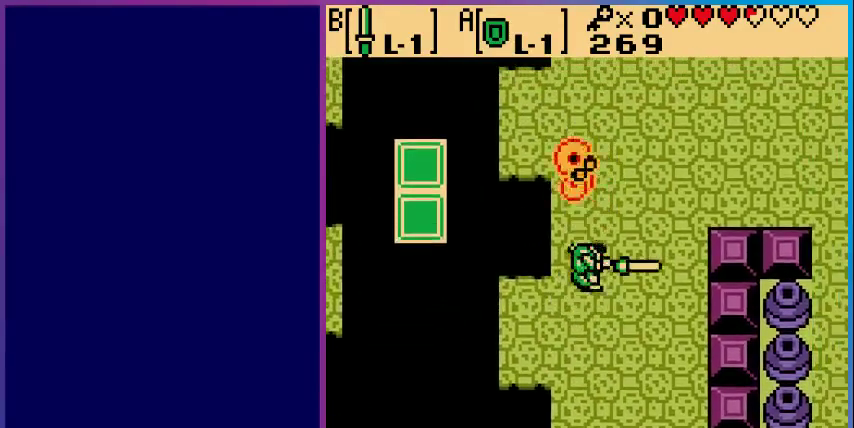
{"buttons": ["B", "DPAD_UP"], "events": [[67, "B", "up"], [167, "B", "down"], [267, "B", "up"], [467, "B", "down"]]}
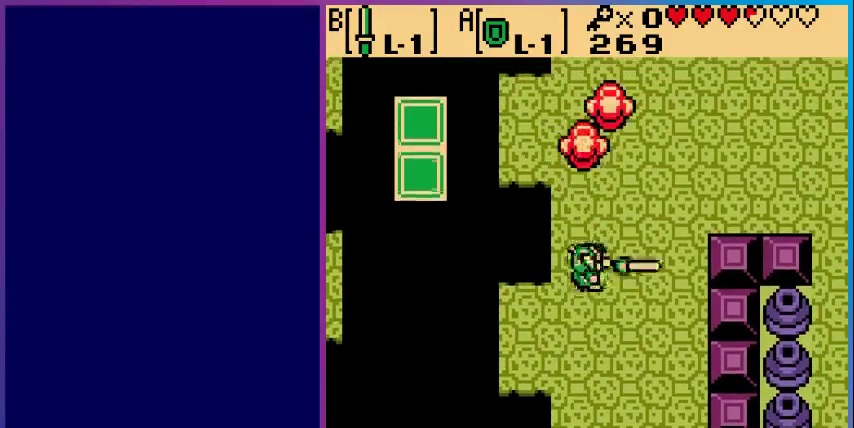
{"buttons": ["DPAD_UP"], "events": [[100, "B", "up"]]}
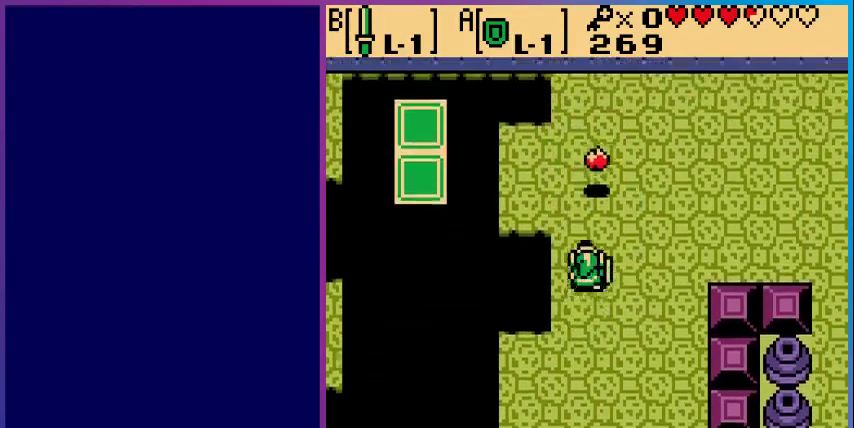
{"buttons": ["DPAD_RIGHT"], "events": [[400, "DPAD_RIGHT", "down"], [433, "DPAD_UP", "up"]]}
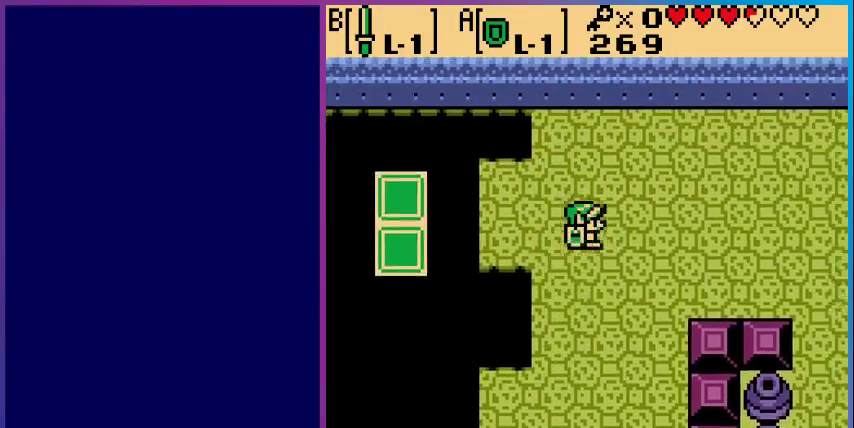
{"buttons": ["DPAD_RIGHT"], "events": []}
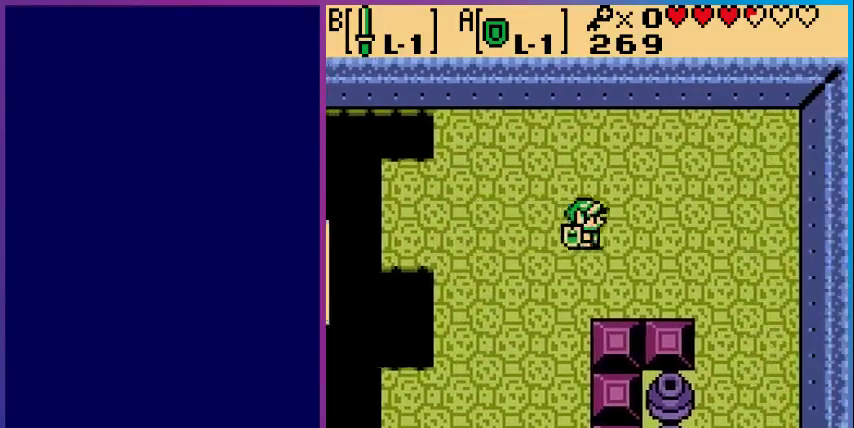
{"buttons": ["DPAD_RIGHT"], "events": [[100, "DPAD_DOWN", "down"], [367, "DPAD_DOWN", "up"]]}
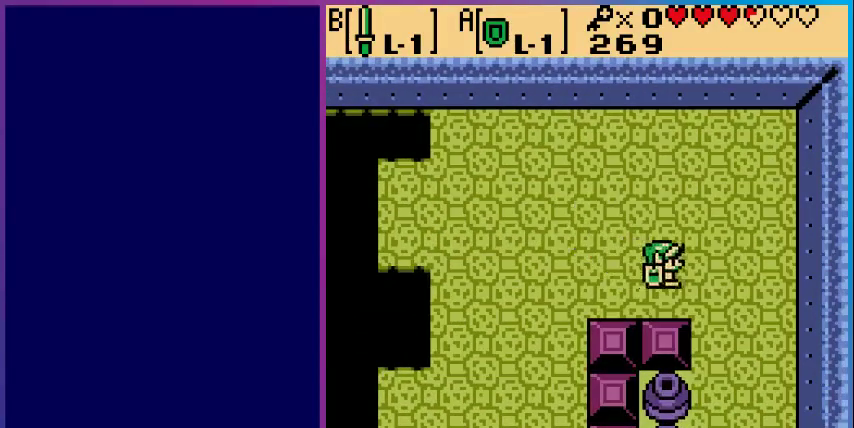
{"buttons": ["DPAD_DOWN"], "events": [[233, "DPAD_DOWN", "down"], [400, "DPAD_RIGHT", "up"]]}
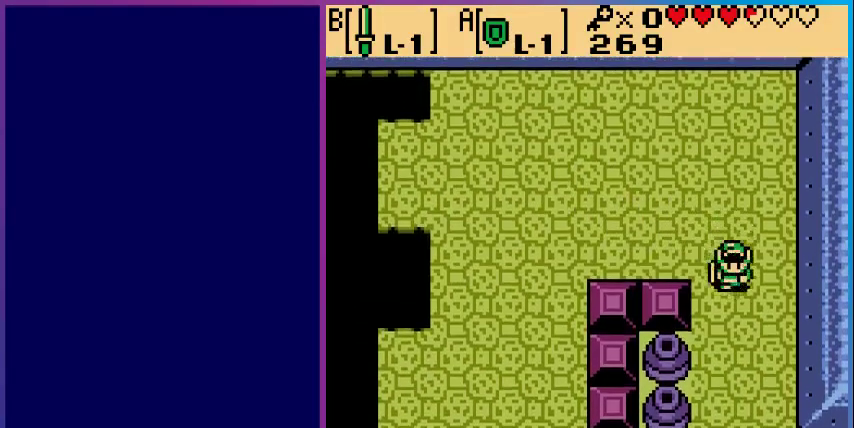
{"buttons": ["DPAD_DOWN"], "events": [[100, "DPAD_RIGHT", "down"], [300, "DPAD_RIGHT", "up"]]}
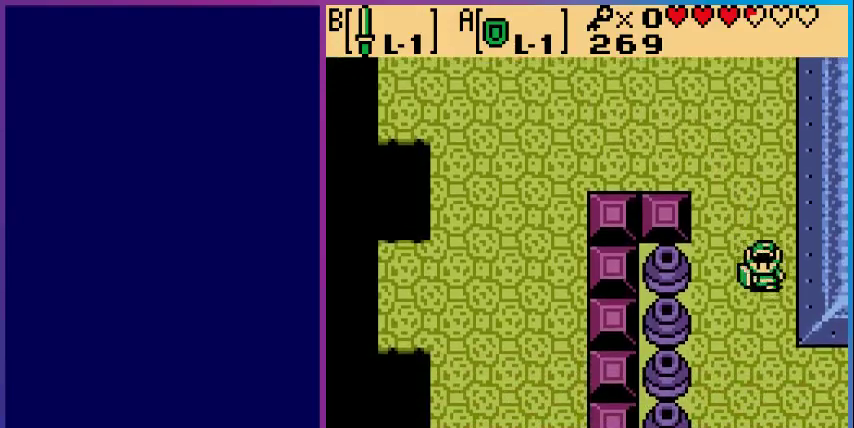
{"buttons": ["DPAD_RIGHT"], "events": [[433, "DPAD_RIGHT", "down"], [467, "DPAD_DOWN", "up"]]}
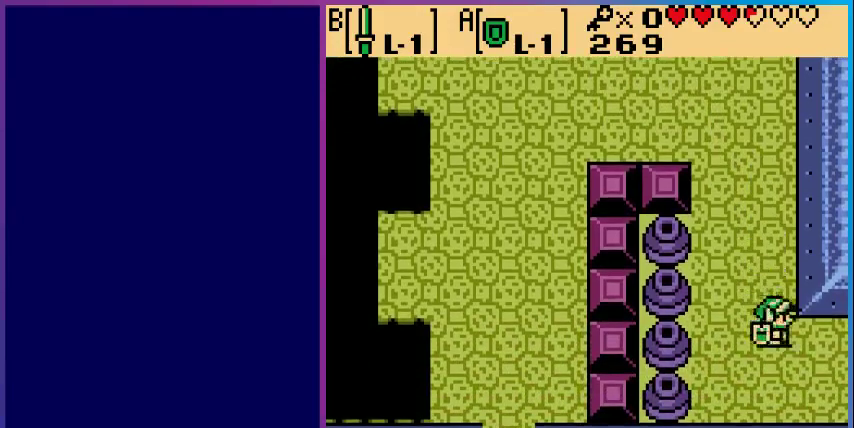
{"buttons": ["DPAD_RIGHT"], "events": []}
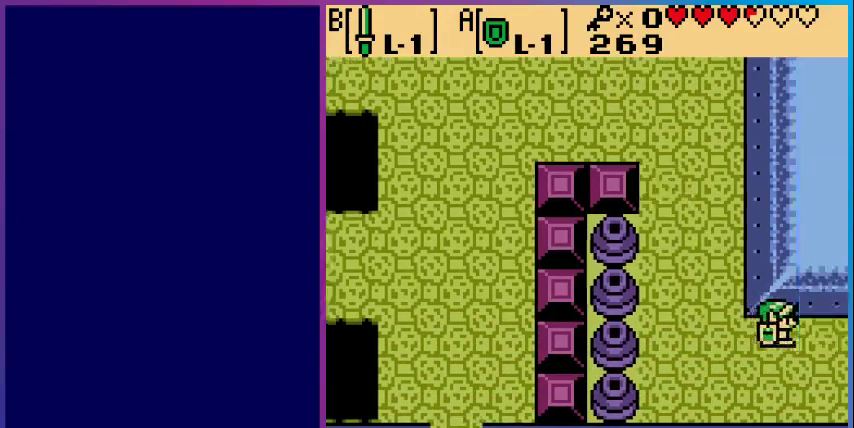
{"buttons": ["DPAD_RIGHT"], "events": [[33, "DPAD_RIGHT", "up"], [400, "DPAD_RIGHT", "down"]]}
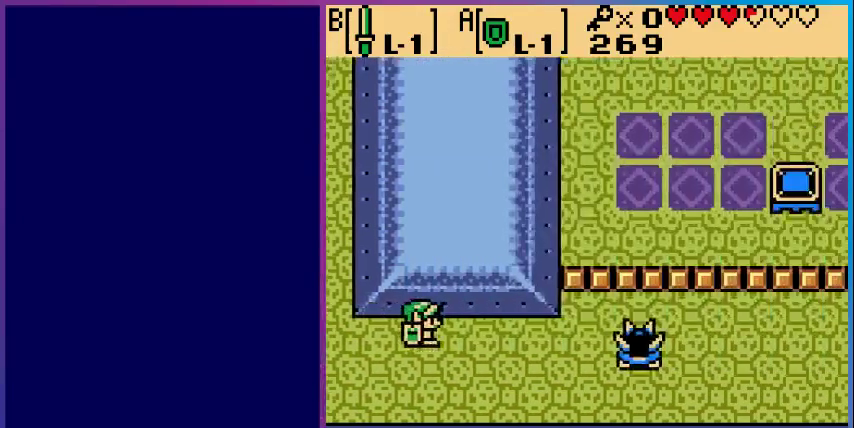
{"buttons": ["A", "DPAD_RIGHT"], "events": [[500, "A", "down"]]}
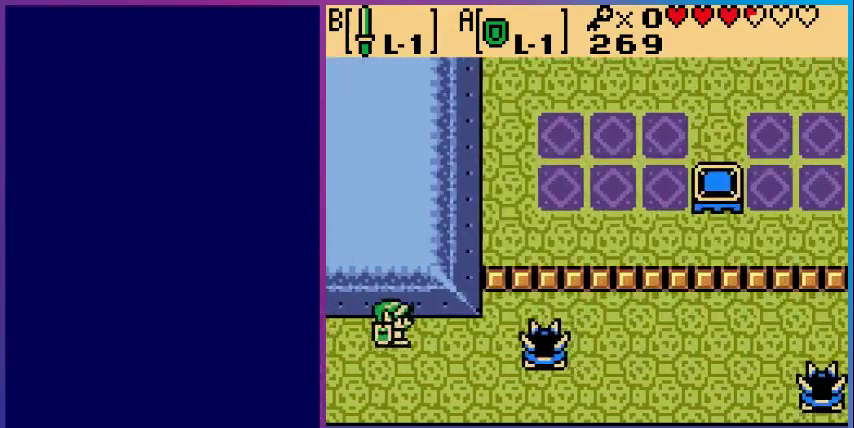
{"buttons": ["DPAD_RIGHT"], "events": [[467, "A", "up"]]}
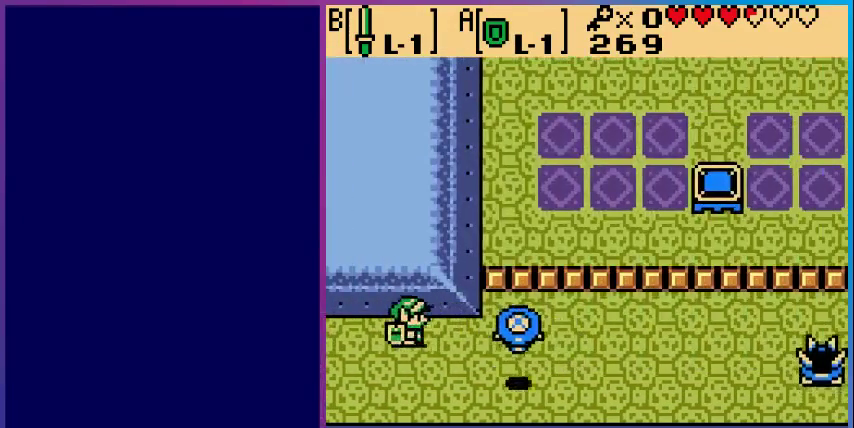
{"buttons": ["DPAD_DOWN", "DPAD_RIGHT"], "events": [[133, "DPAD_DOWN", "down"]]}
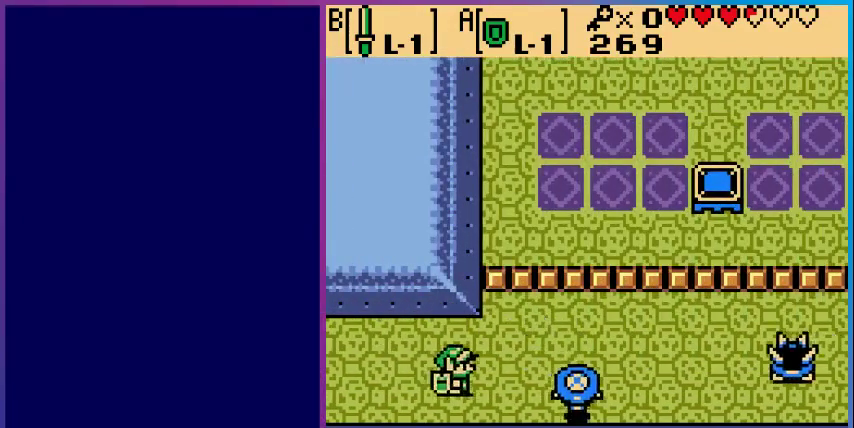
{"buttons": [], "events": [[100, "DPAD_DOWN", "up"], [300, "B", "down"], [467, "DPAD_RIGHT", "up"], [500, "B", "up"]]}
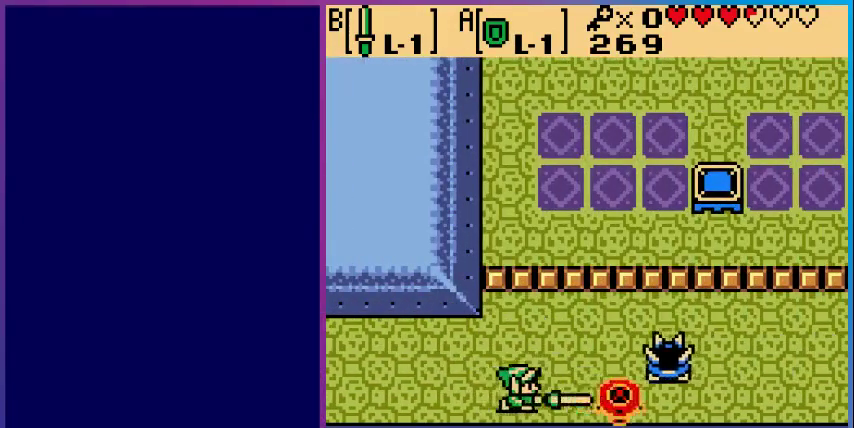
{"buttons": ["A", "DPAD_RIGHT"], "events": [[167, "A", "down"], [433, "DPAD_RIGHT", "down"]]}
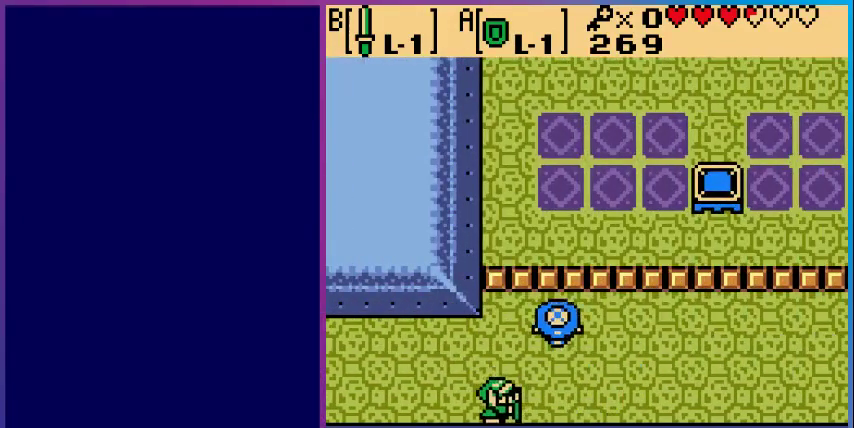
{"buttons": ["DPAD_UP", "DPAD_RIGHT"], "events": [[100, "A", "up"], [300, "DPAD_UP", "down"]]}
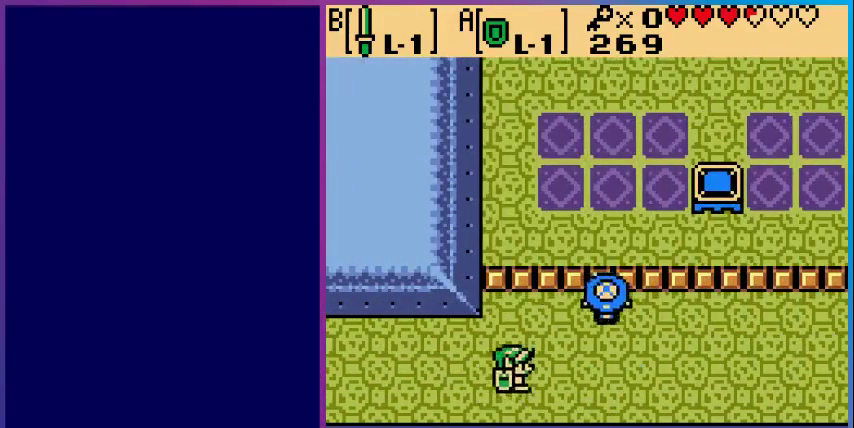
{"buttons": ["DPAD_RIGHT"], "events": [[200, "B", "down"], [367, "B", "up"], [433, "DPAD_UP", "up"]]}
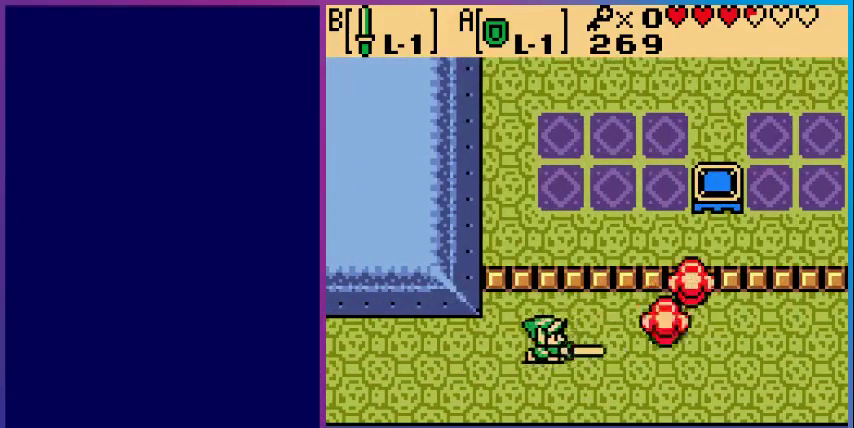
{"buttons": ["DPAD_RIGHT"], "events": []}
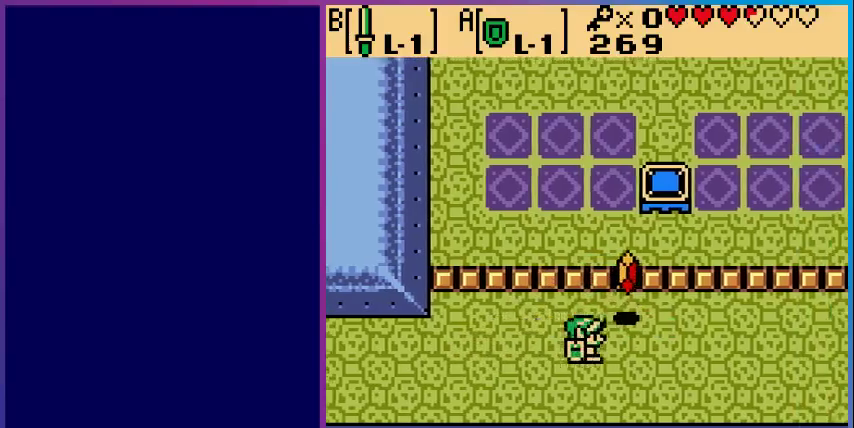
{"buttons": ["DPAD_RIGHT"], "events": []}
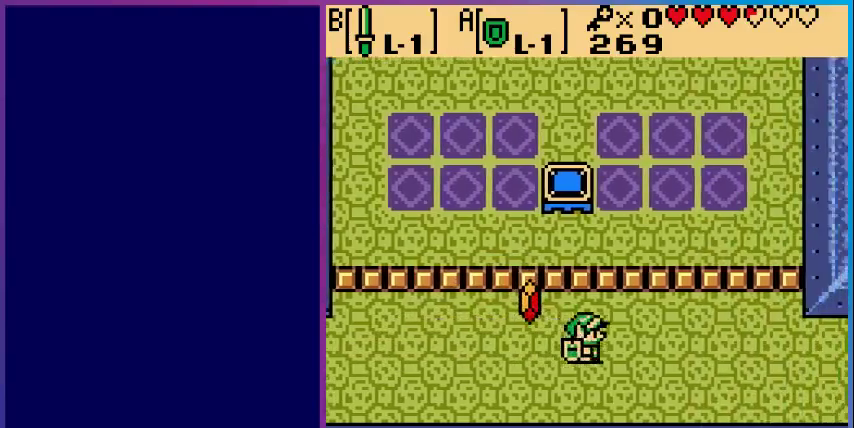
{"buttons": ["DPAD_DOWN", "DPAD_LEFT"], "events": [[33, "DPAD_RIGHT", "up"], [33, "DPAD_UP", "down"], [133, "DPAD_LEFT", "down"], [333, "DPAD_UP", "up"], [500, "DPAD_DOWN", "down"]]}
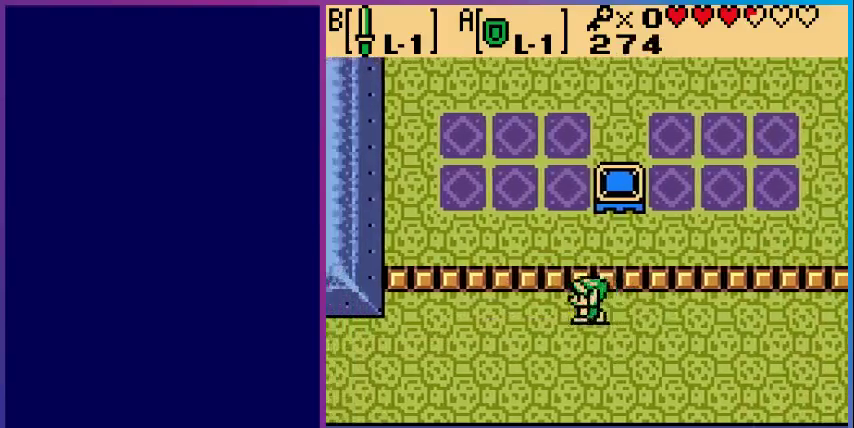
{"buttons": ["DPAD_RIGHT"], "events": [[67, "DPAD_LEFT", "up"], [133, "DPAD_RIGHT", "down"], [167, "DPAD_DOWN", "up"]]}
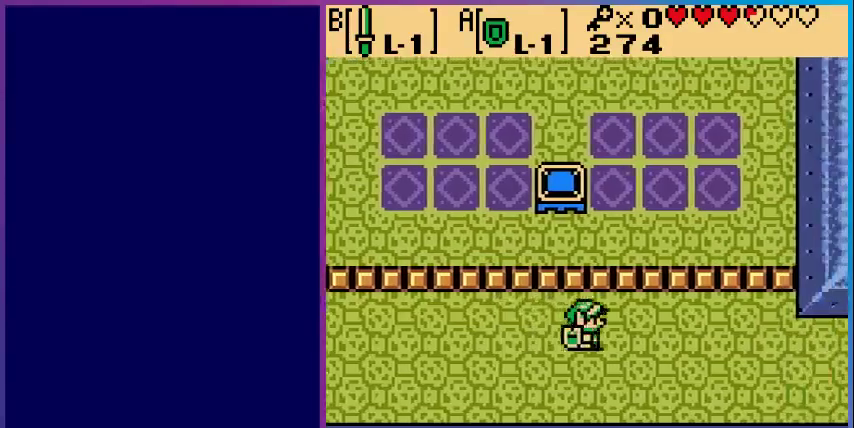
{"buttons": ["DPAD_RIGHT"], "events": []}
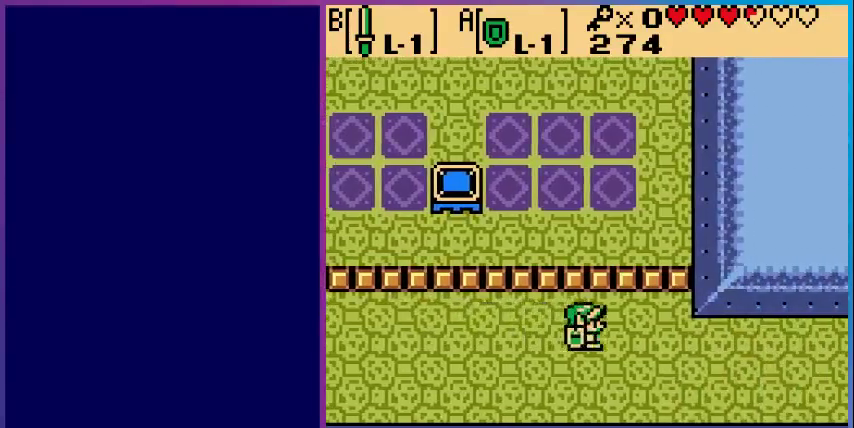
{"buttons": ["DPAD_RIGHT"], "events": []}
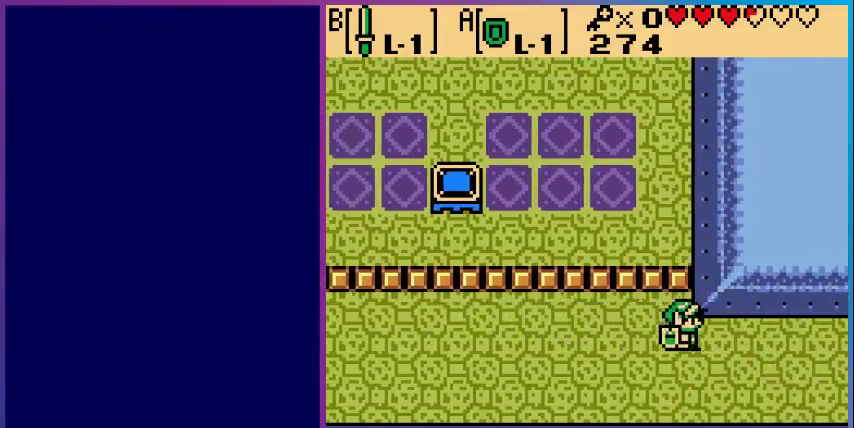
{"buttons": ["DPAD_RIGHT"], "events": []}
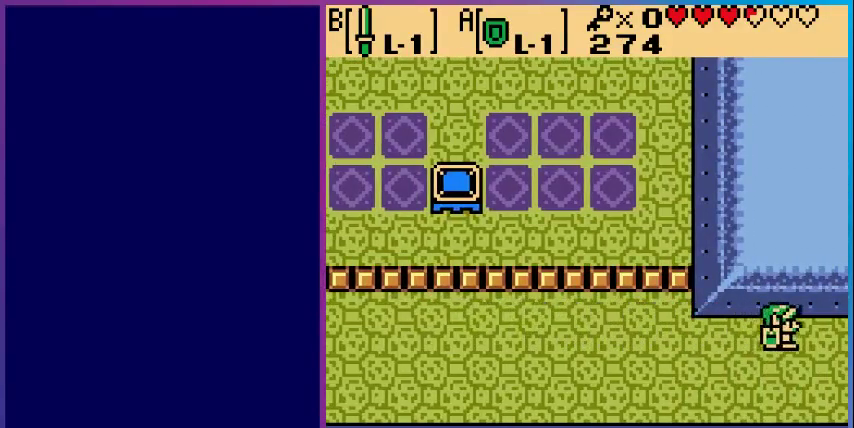
{"buttons": ["DPAD_RIGHT"], "events": []}
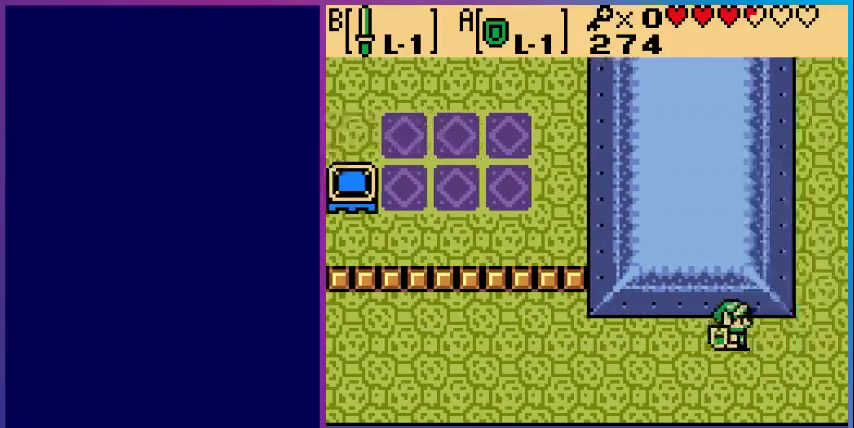
{"buttons": ["DPAD_RIGHT"], "events": [[133, "DPAD_RIGHT", "up"], [467, "DPAD_RIGHT", "down"]]}